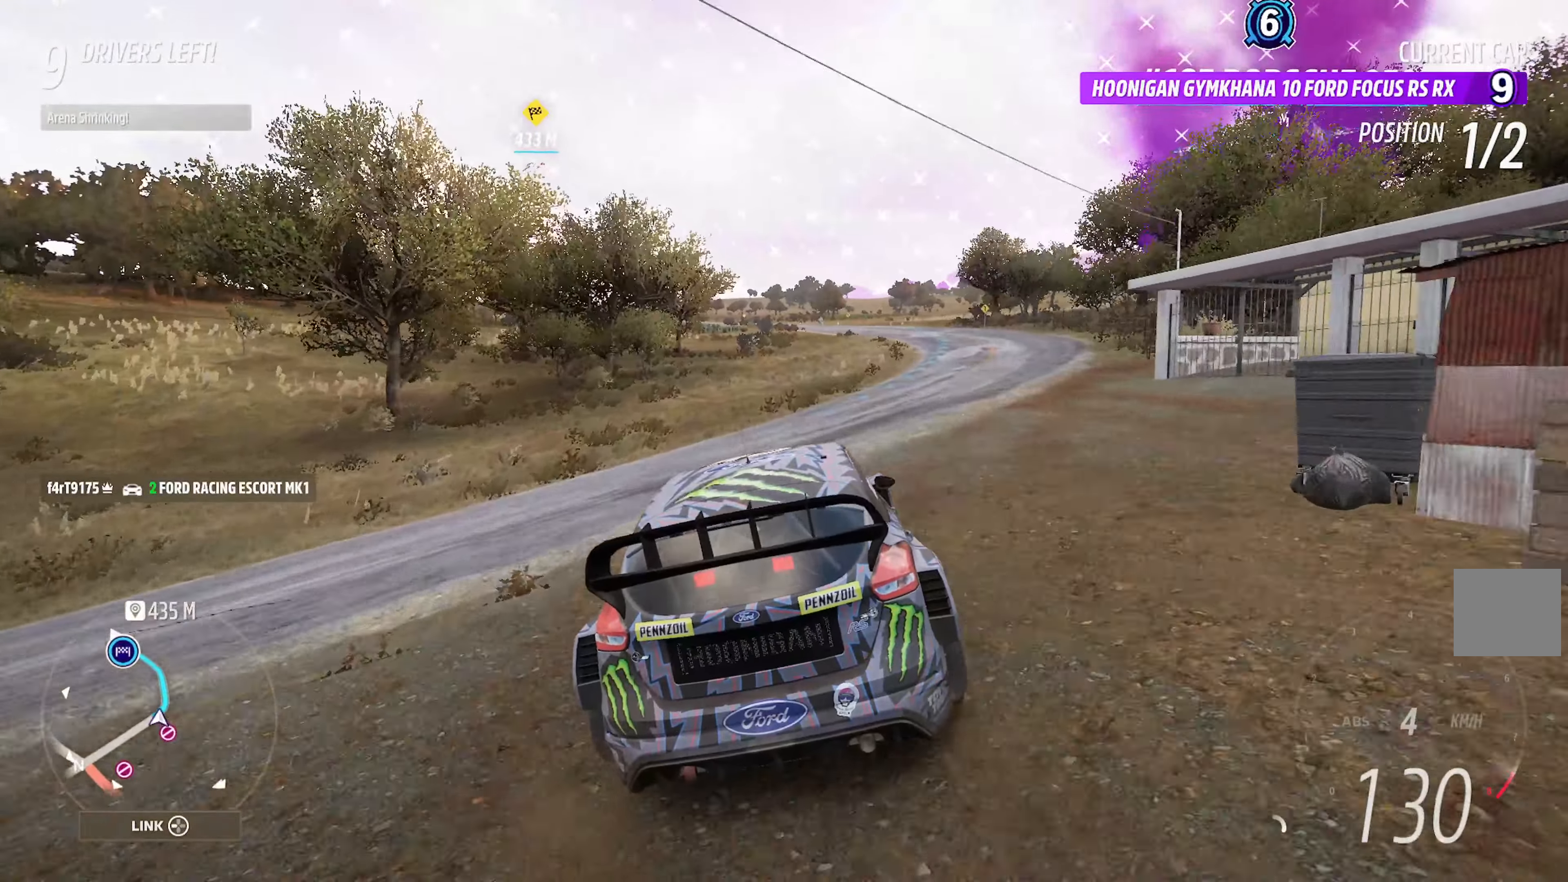
Gameplay with a controller (Xbox layout); each line is a JSON object with the inputs held at the frame after it. "events" lists button and stick changes between this image and that frame as [ms after this image, input, new state], when the widget could be followed in between.
{"buttons": ["A"], "left_stick": "center", "right_stick": "center", "events": [[217, "left_stick", "center"]]}
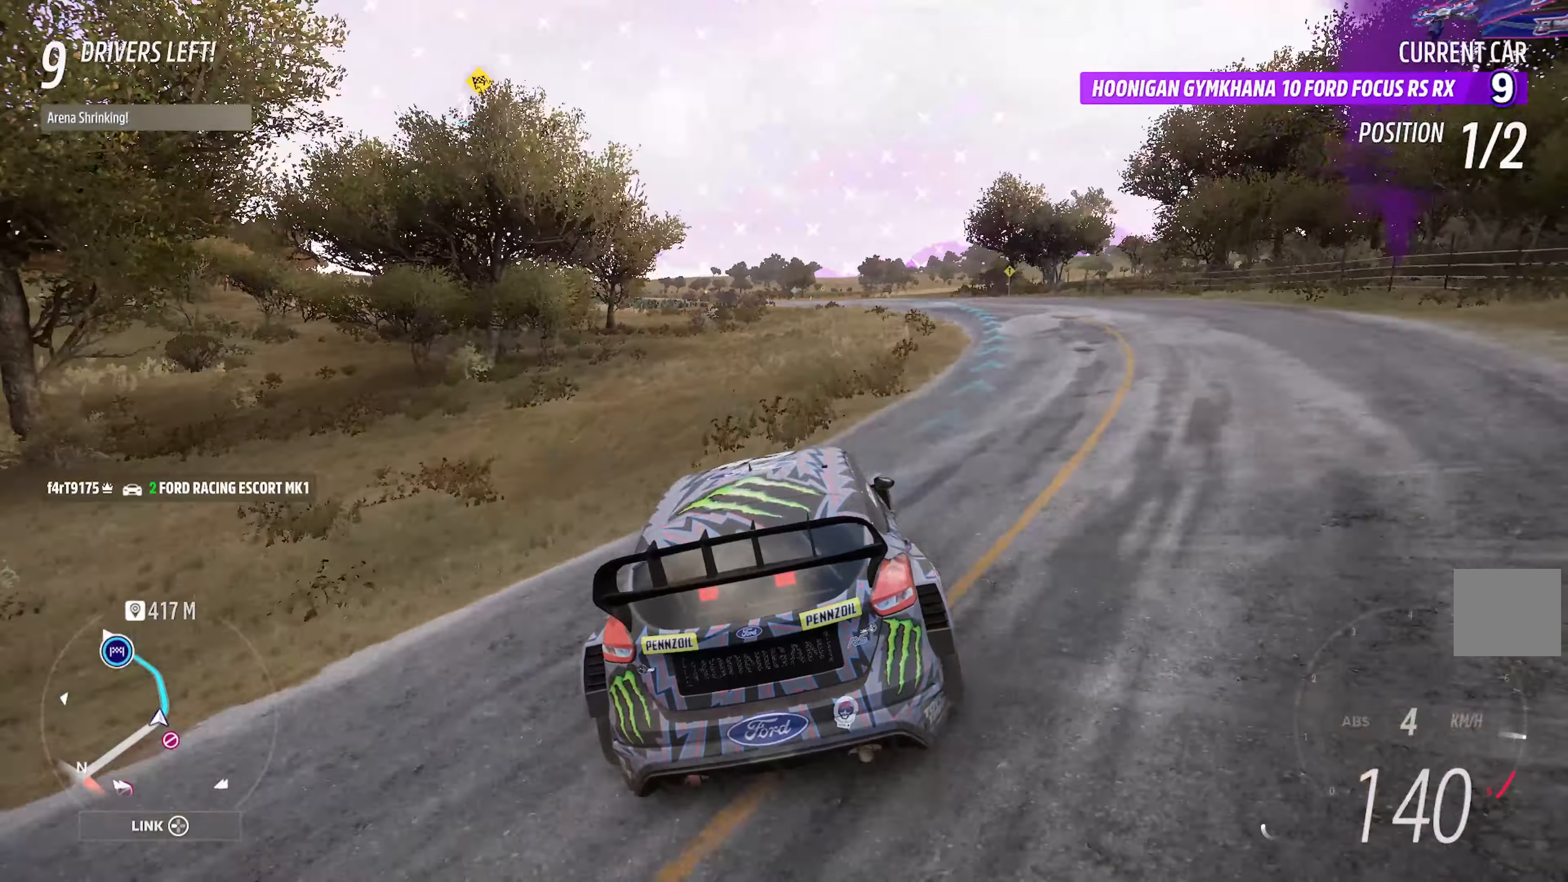
{"buttons": ["A"], "left_stick": "center", "right_stick": "center", "events": [[167, "left_stick", "left"], [400, "left_stick", "center"]]}
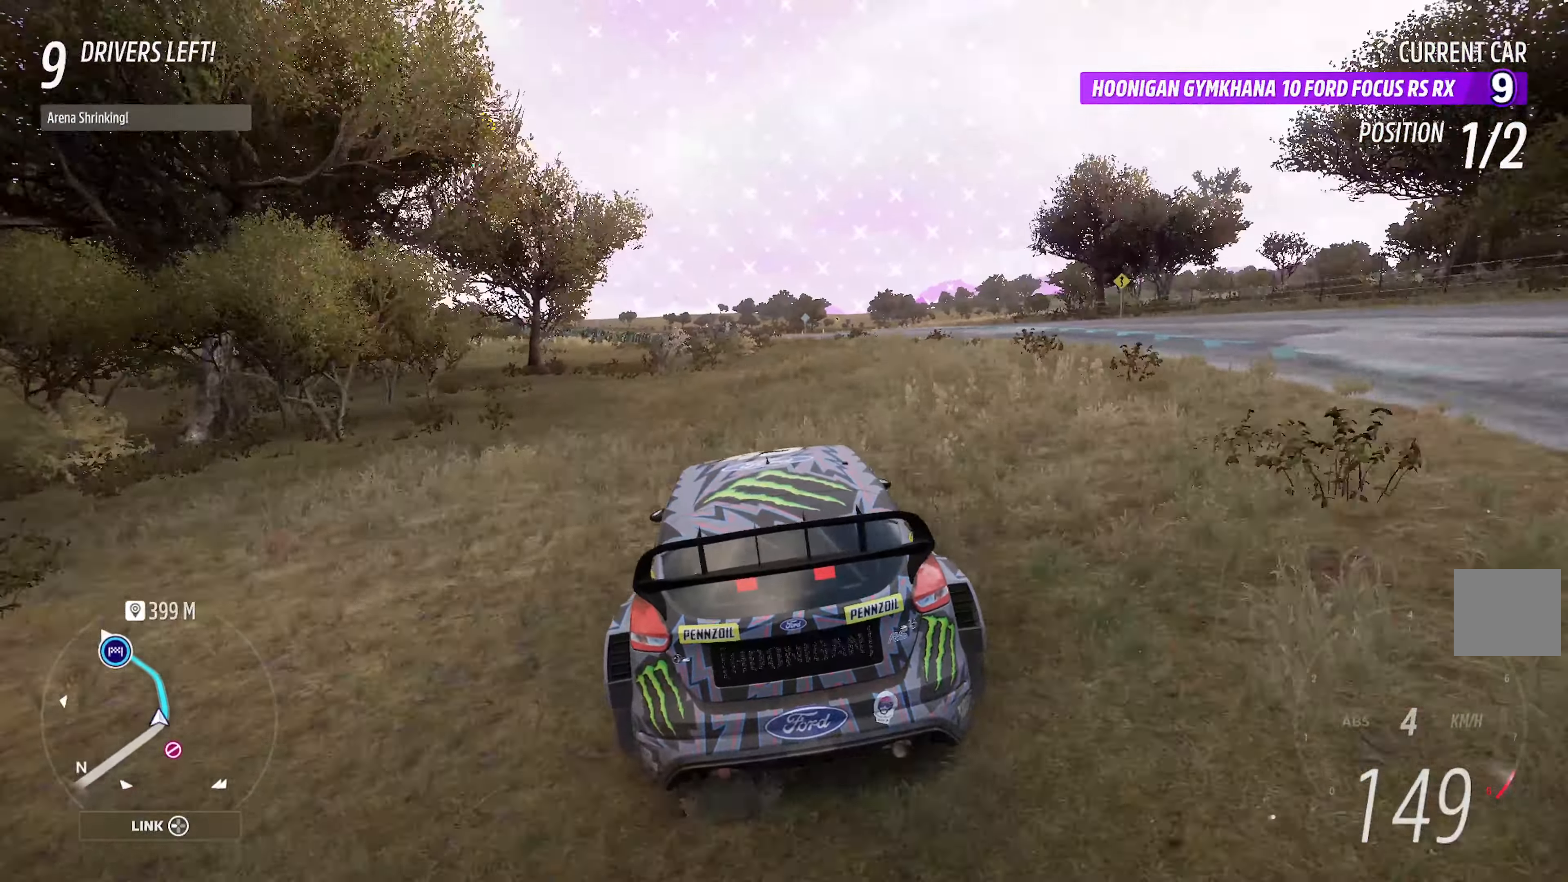
{"buttons": ["A"], "left_stick": "center", "right_stick": "center", "events": [[167, "R2", "down"], [183, "left_stick", "left"], [283, "R2", "up"], [350, "left_stick", "center"]]}
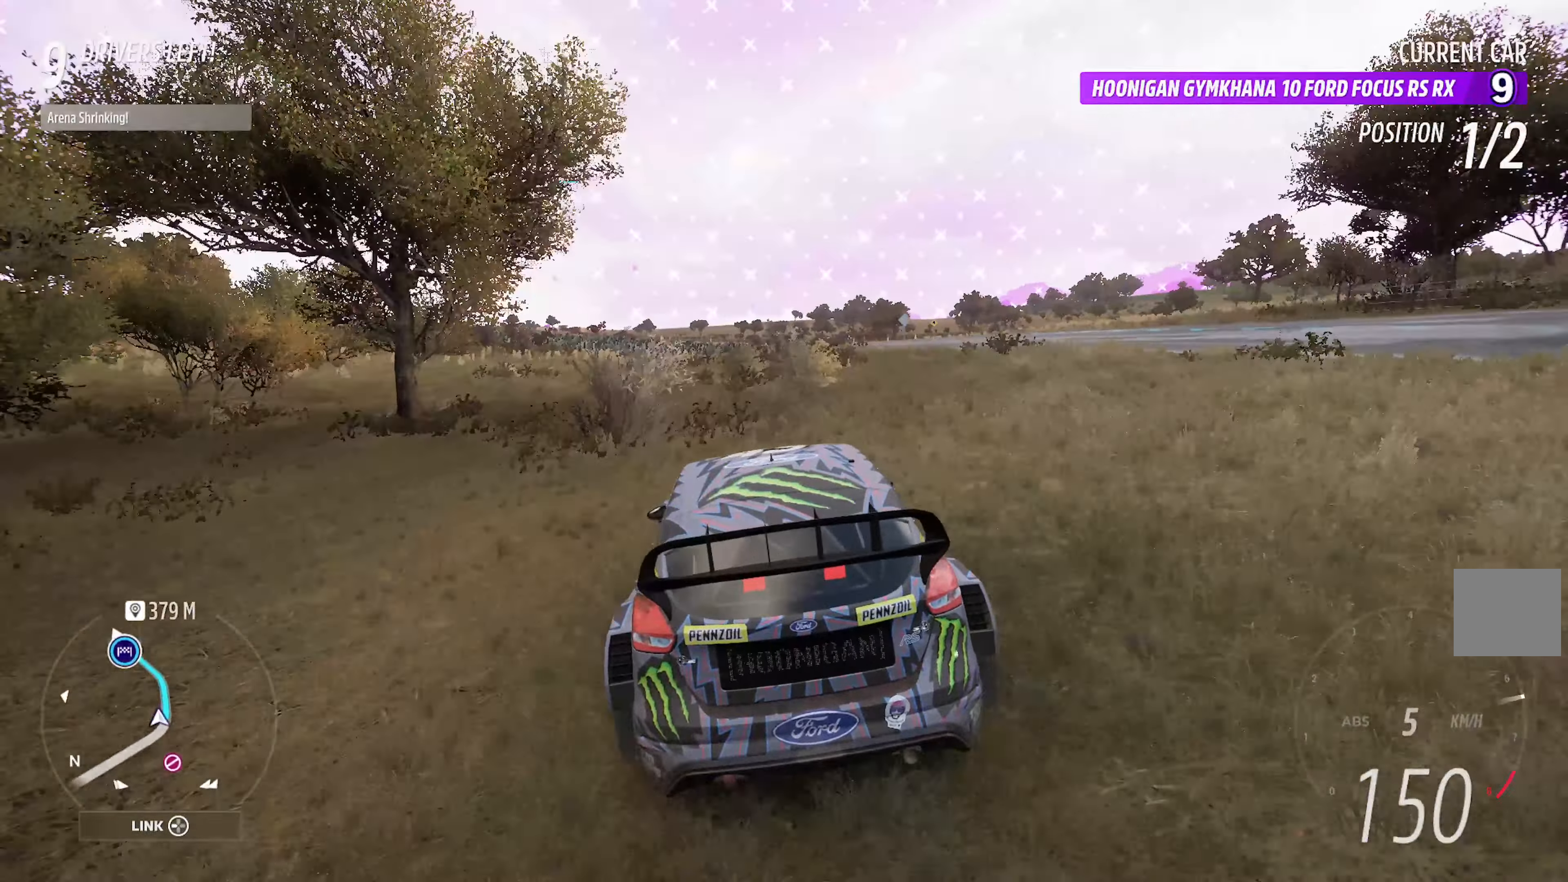
{"buttons": ["A"], "left_stick": "center", "right_stick": "center", "events": [[100, "left_stick", "left"], [333, "left_stick", "center"]]}
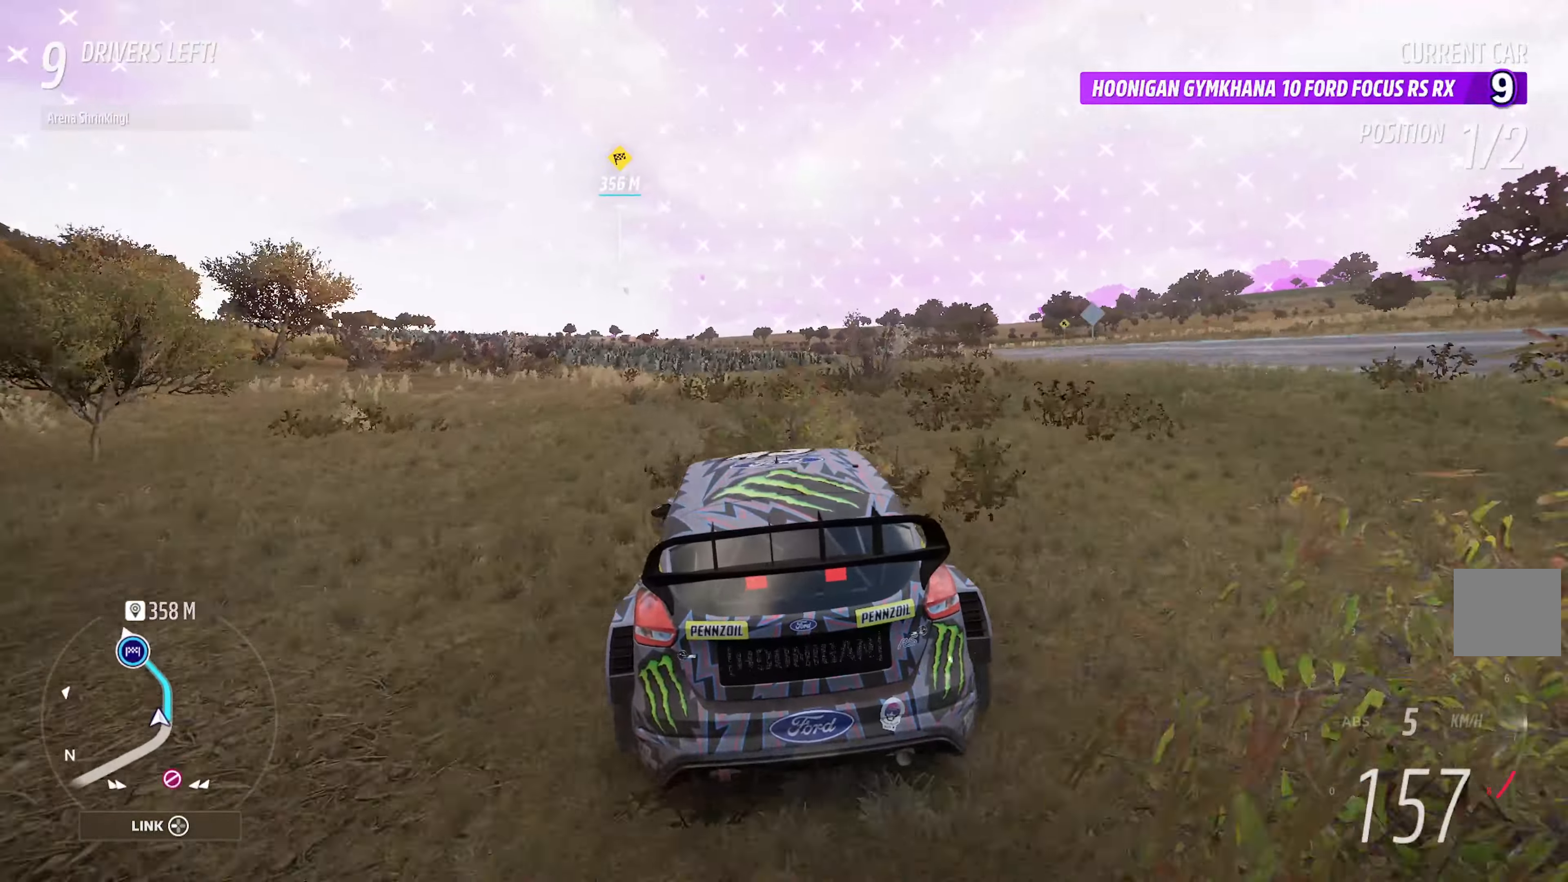
{"buttons": ["A"], "left_stick": "center", "right_stick": "center", "events": [[17, "left_stick", "left"], [300, "left_stick", "center"]]}
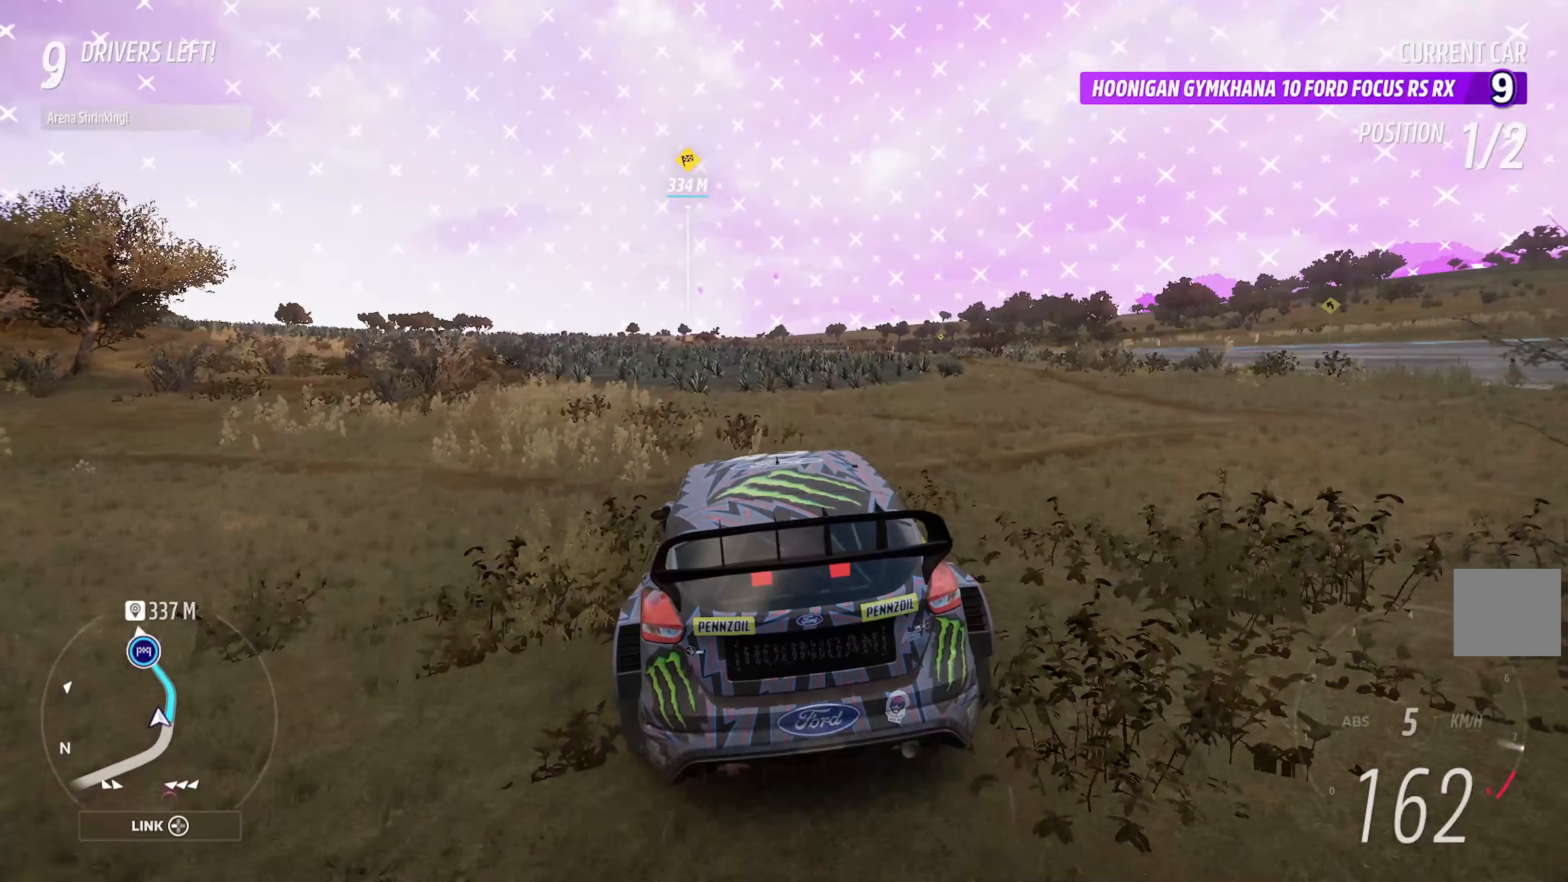
{"buttons": ["A"], "left_stick": "right", "right_stick": "center", "events": [[100, "left_stick", "left"], [233, "left_stick", "center"], [483, "left_stick", "right"]]}
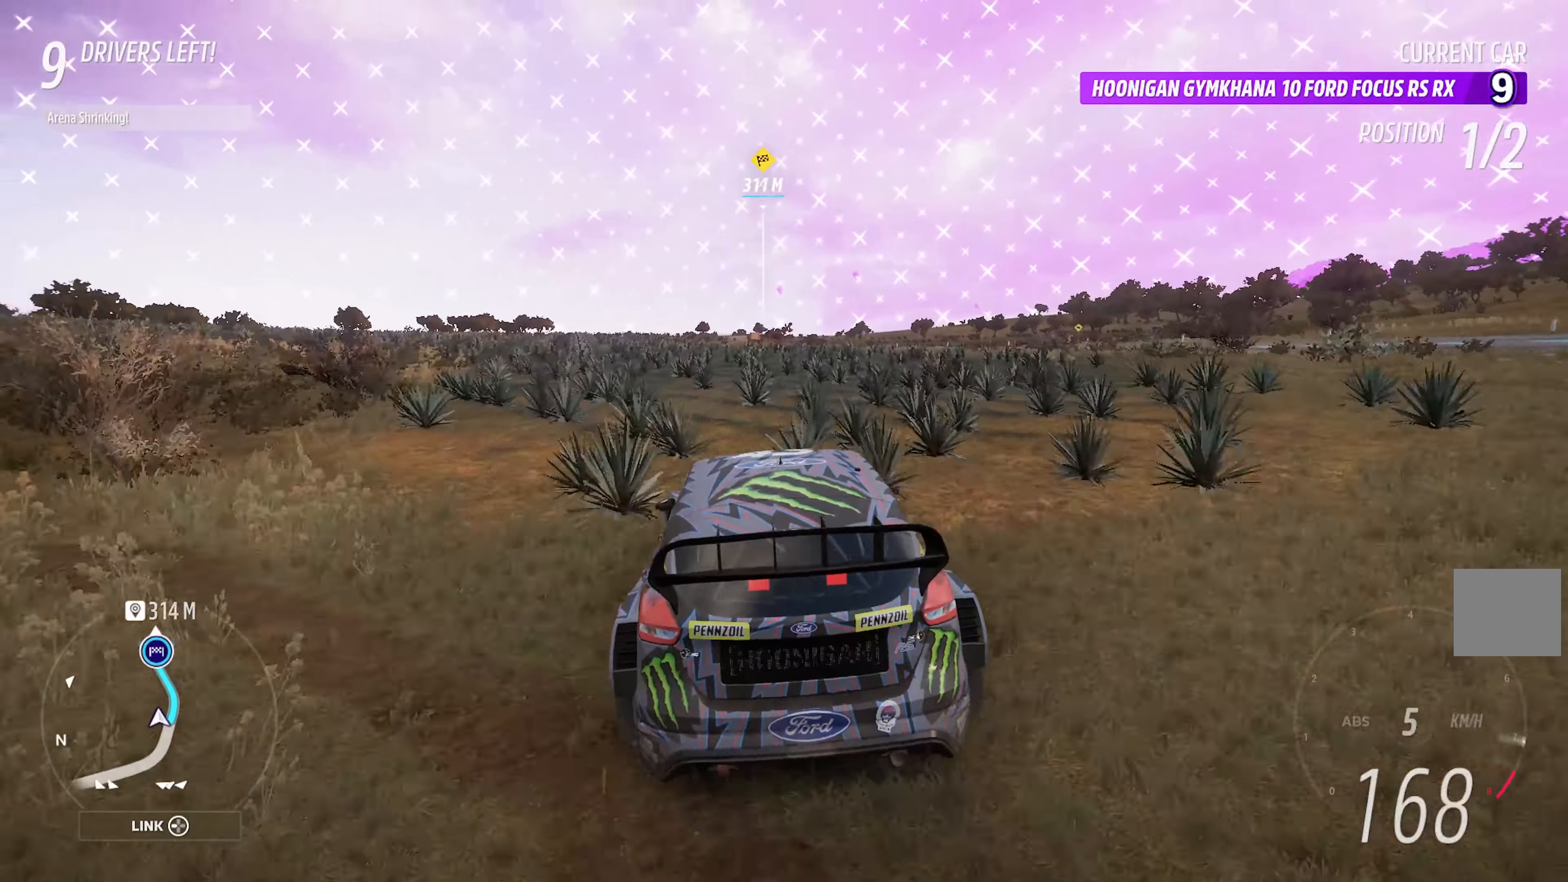
{"buttons": ["A"], "left_stick": "center", "right_stick": "center", "events": [[50, "left_stick", "center"]]}
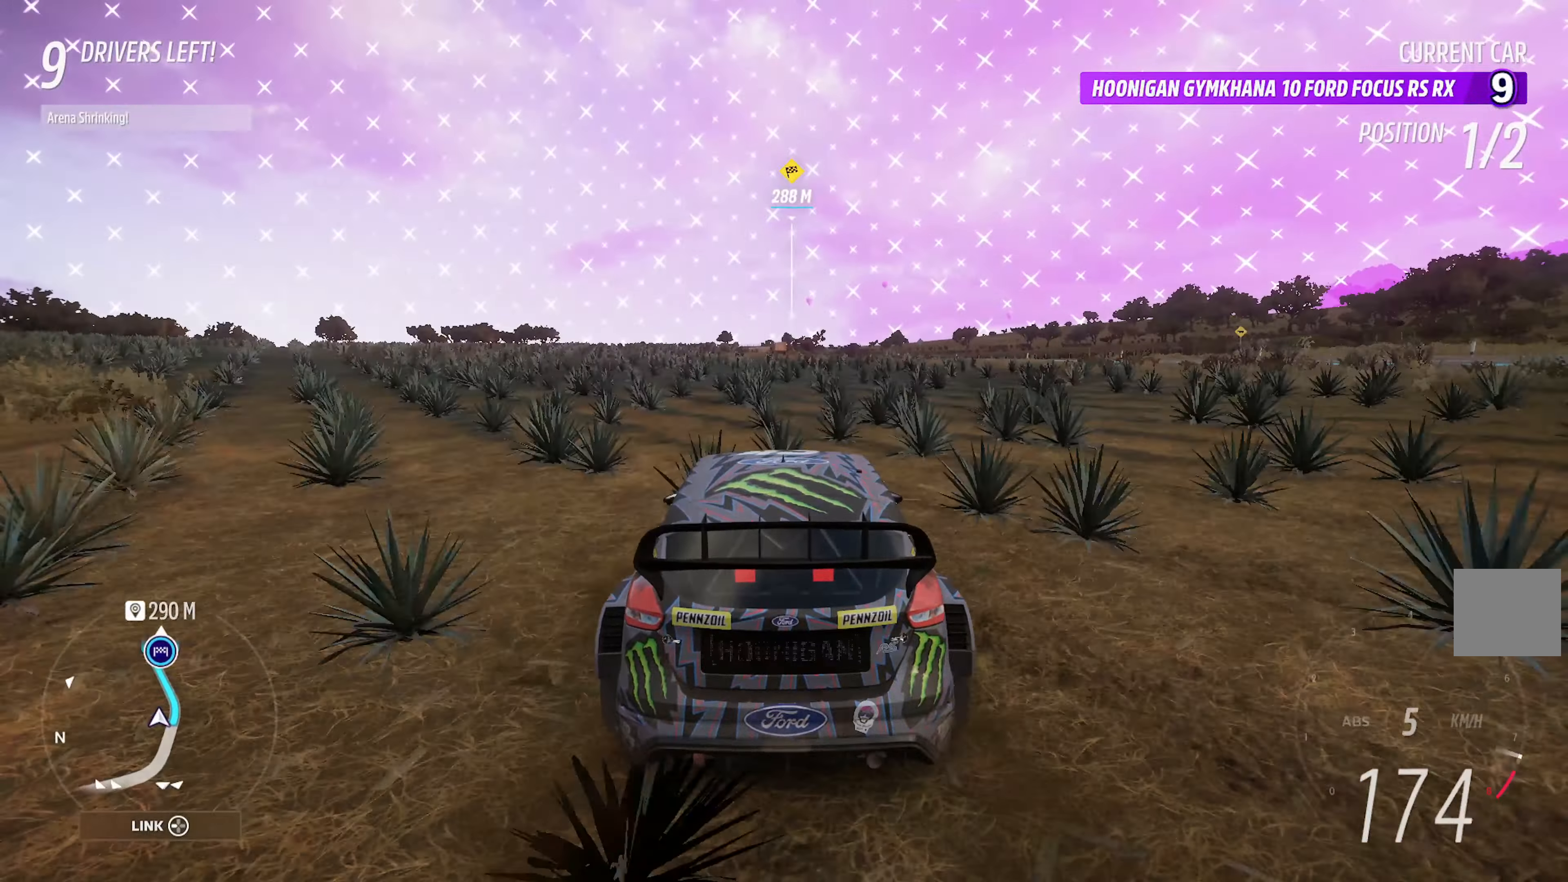
{"buttons": ["A", "R2"], "left_stick": "left", "right_stick": "center", "events": [[100, "left_stick", "right"], [217, "left_stick", "center"], [367, "left_stick", "left"], [383, "R2", "down"]]}
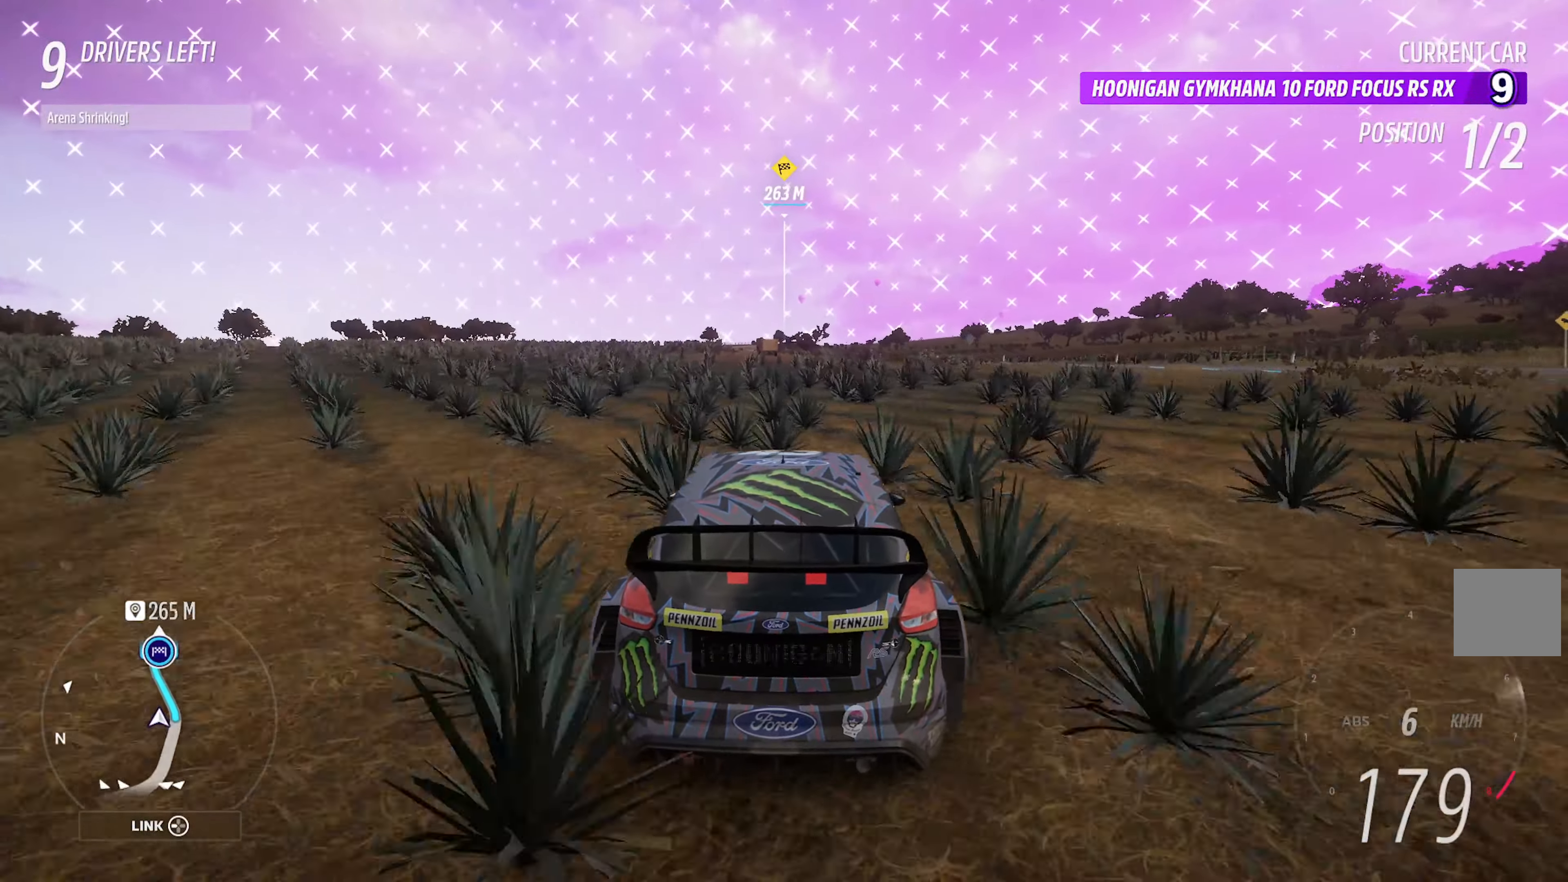
{"buttons": ["A"], "left_stick": "center", "right_stick": "center", "events": [[50, "R2", "up"], [133, "left_stick", "center"]]}
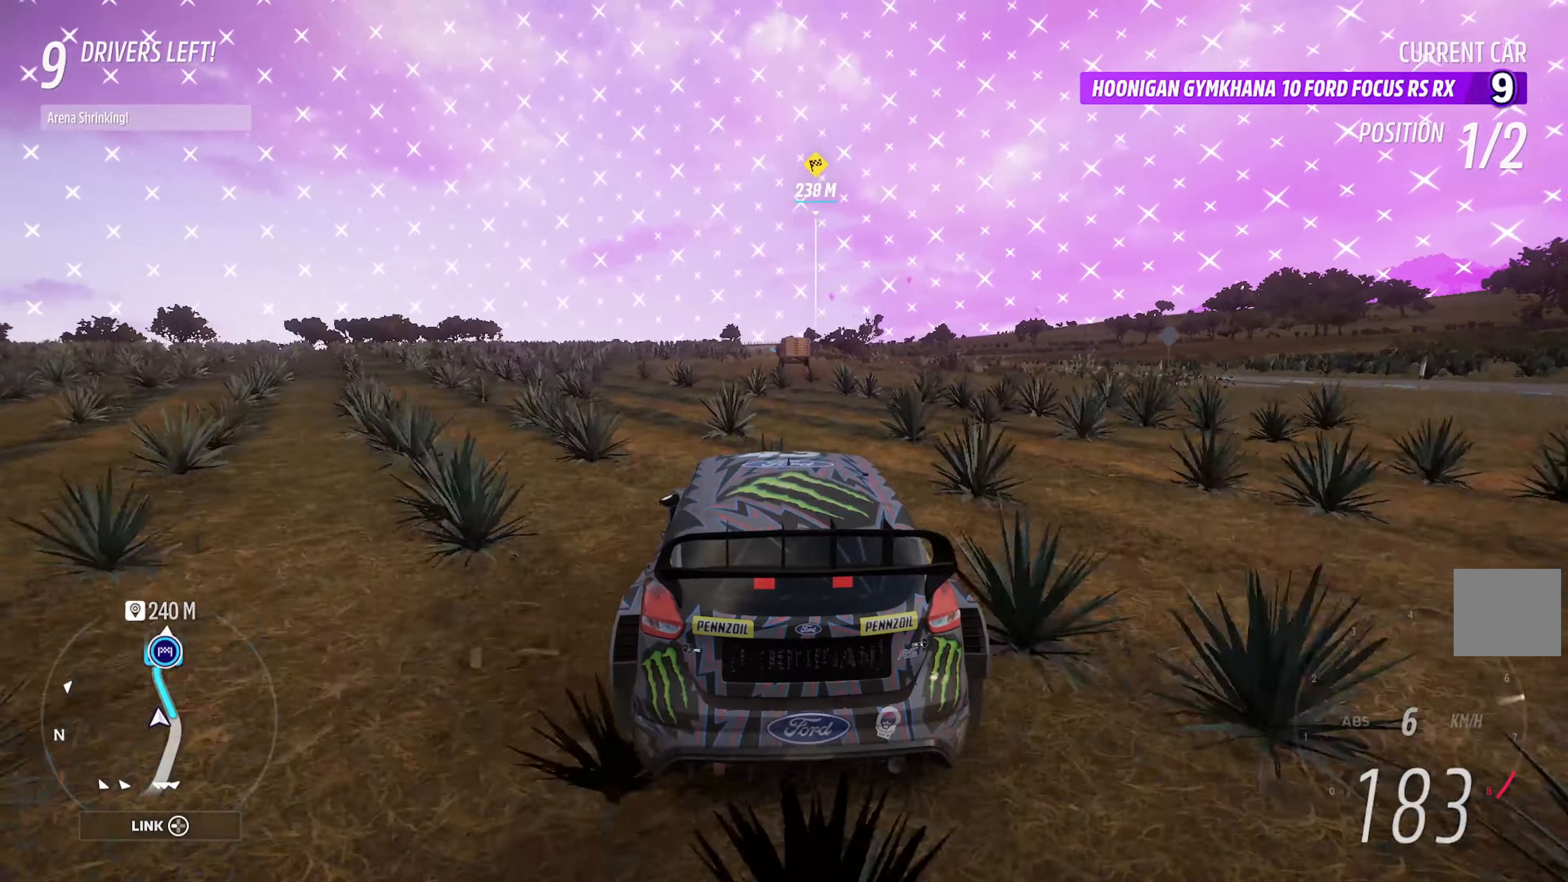
{"buttons": ["A"], "left_stick": "center", "right_stick": "center", "events": []}
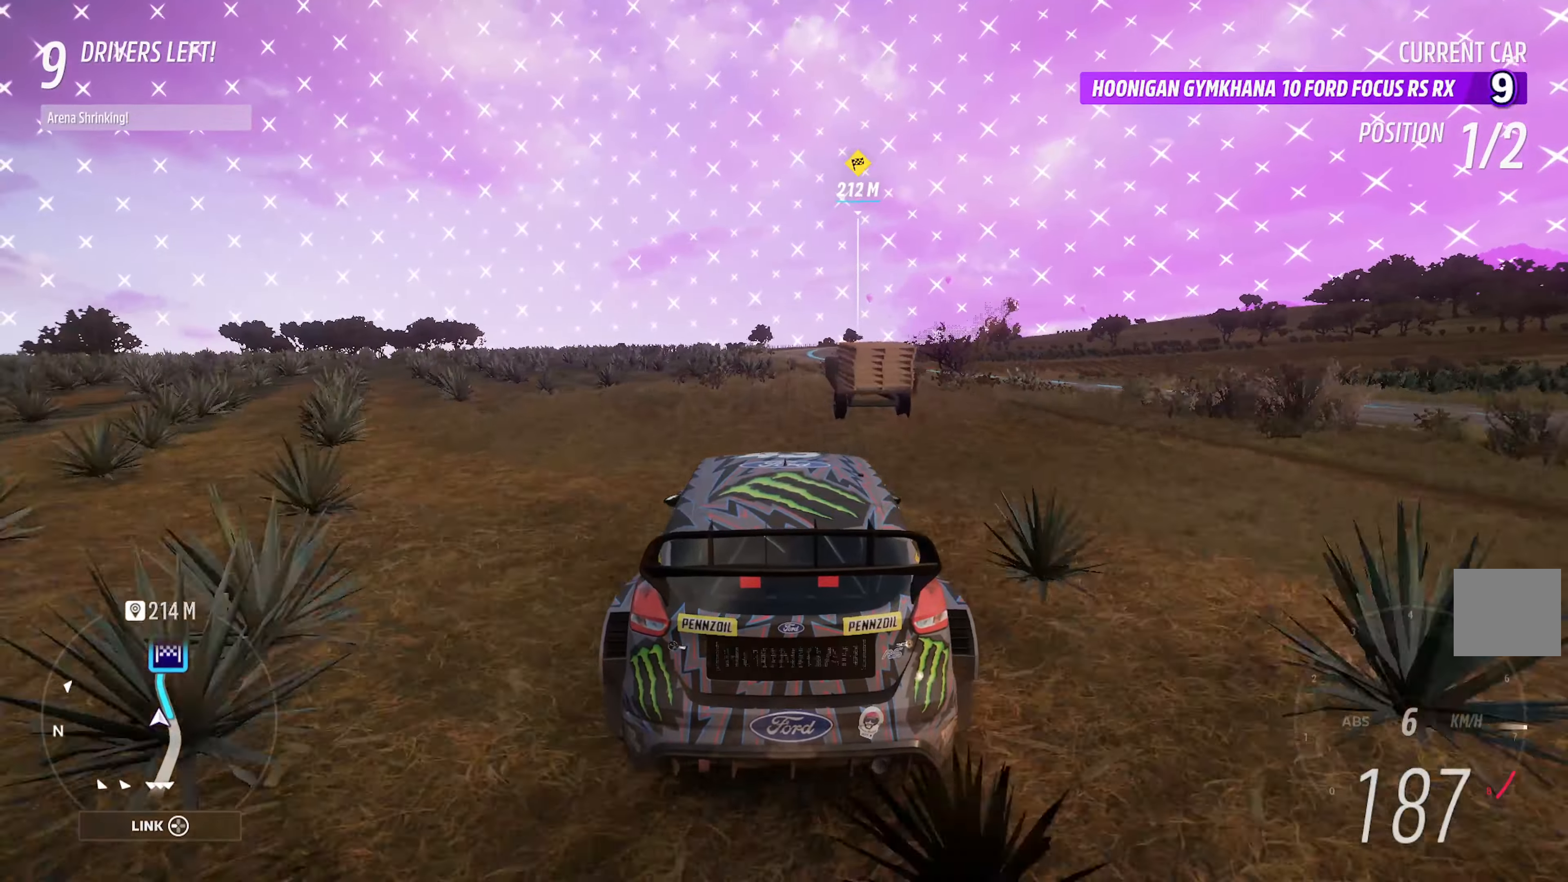
{"buttons": ["A"], "left_stick": "center", "right_stick": "center", "events": [[34, "left_stick", "right"], [167, "left_stick", "center"]]}
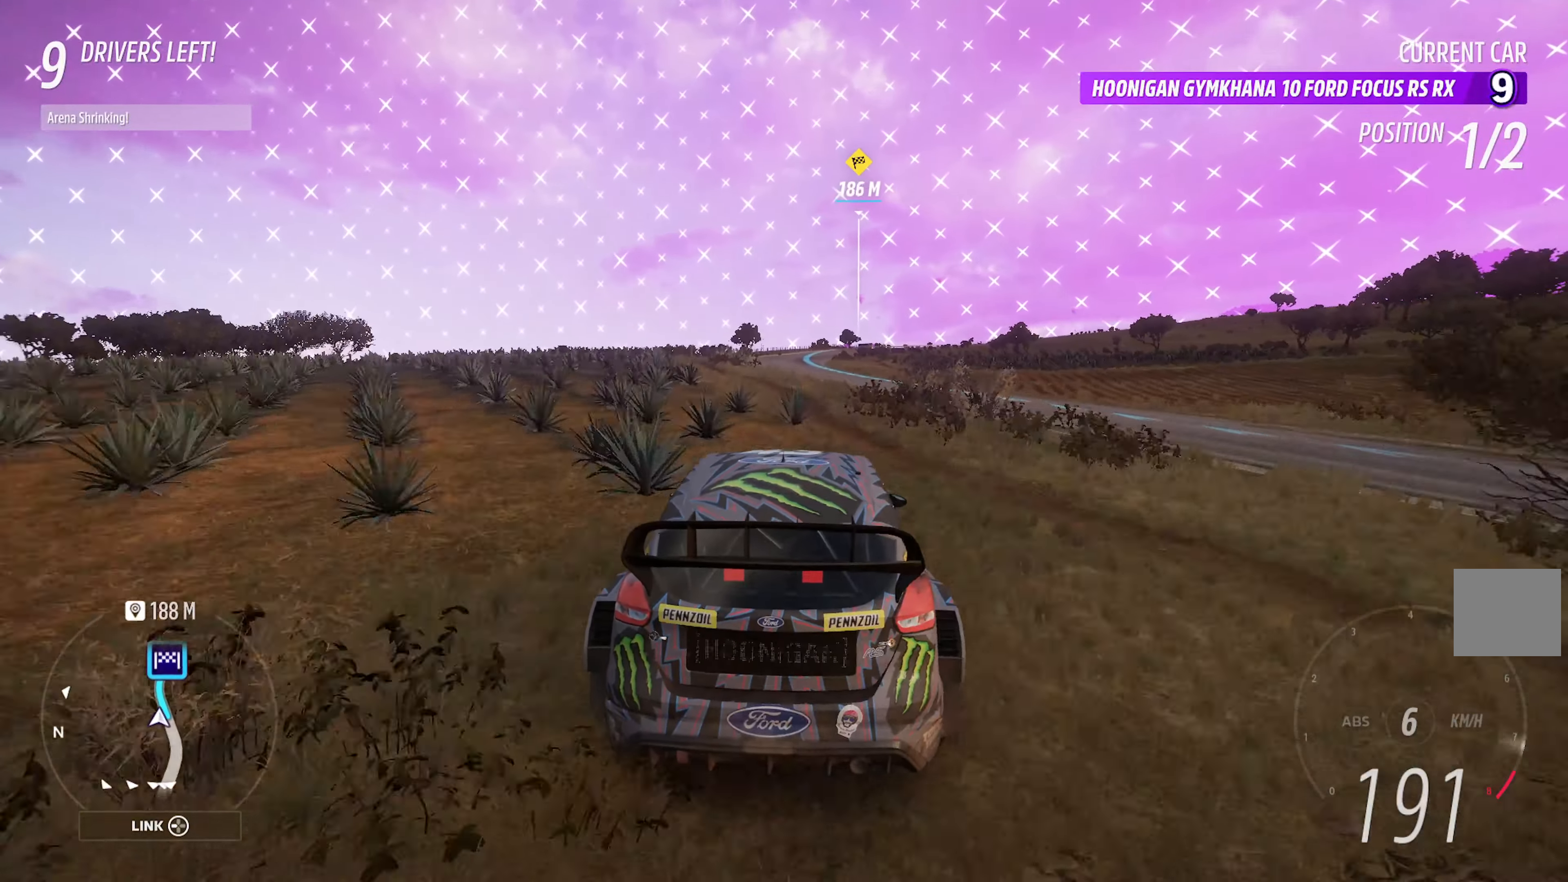
{"buttons": ["A"], "left_stick": "center", "right_stick": "center", "events": [[284, "left_stick", "left"], [434, "left_stick", "center"]]}
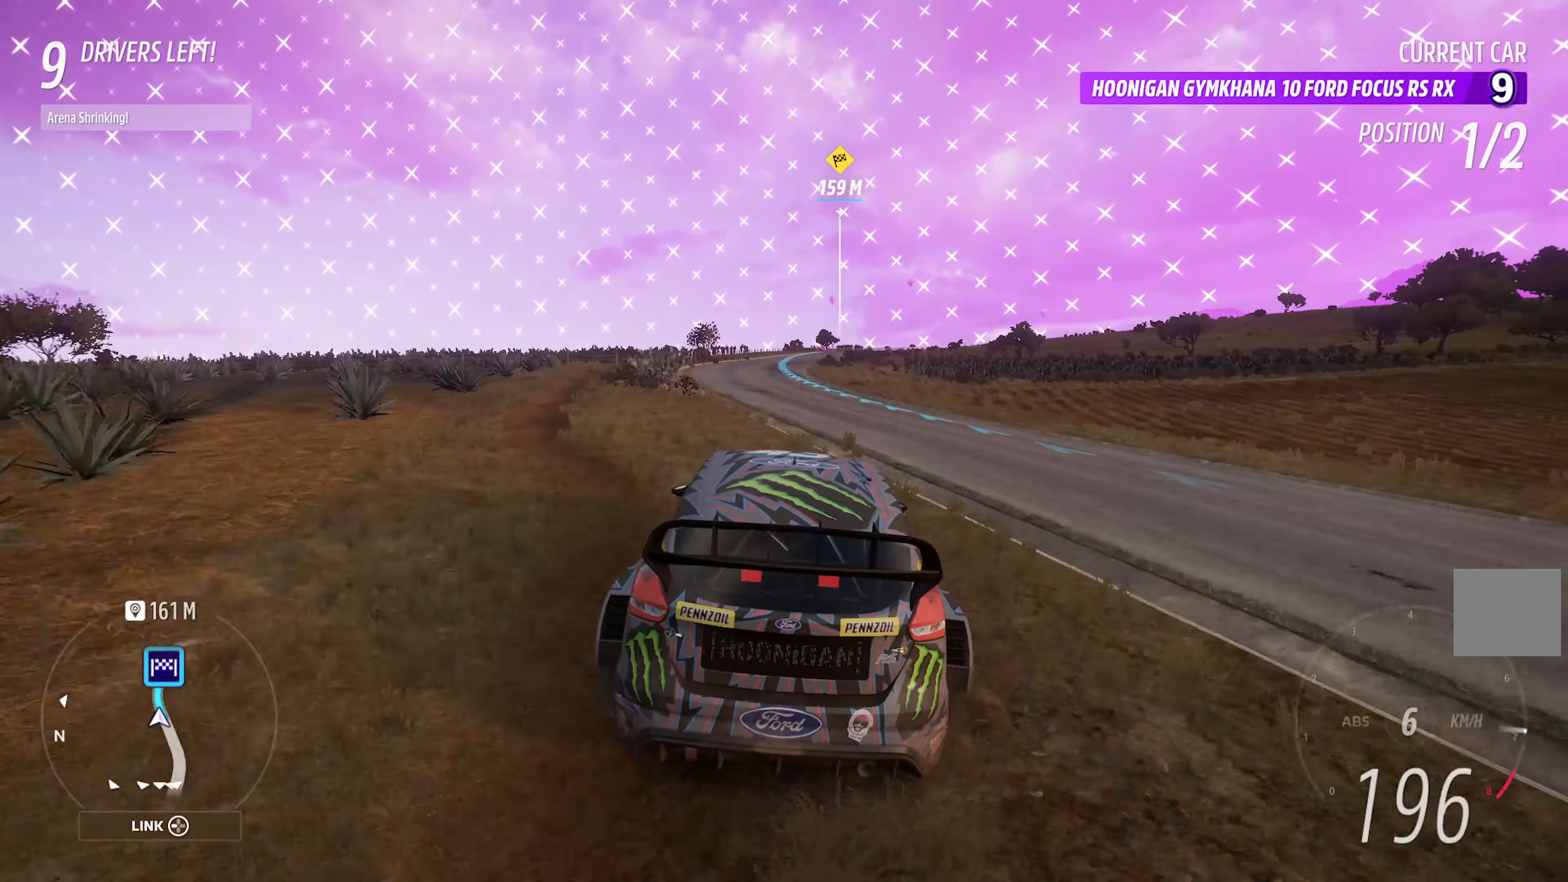
{"buttons": ["A"], "left_stick": "right", "right_stick": "center", "events": [[400, "left_stick", "right"]]}
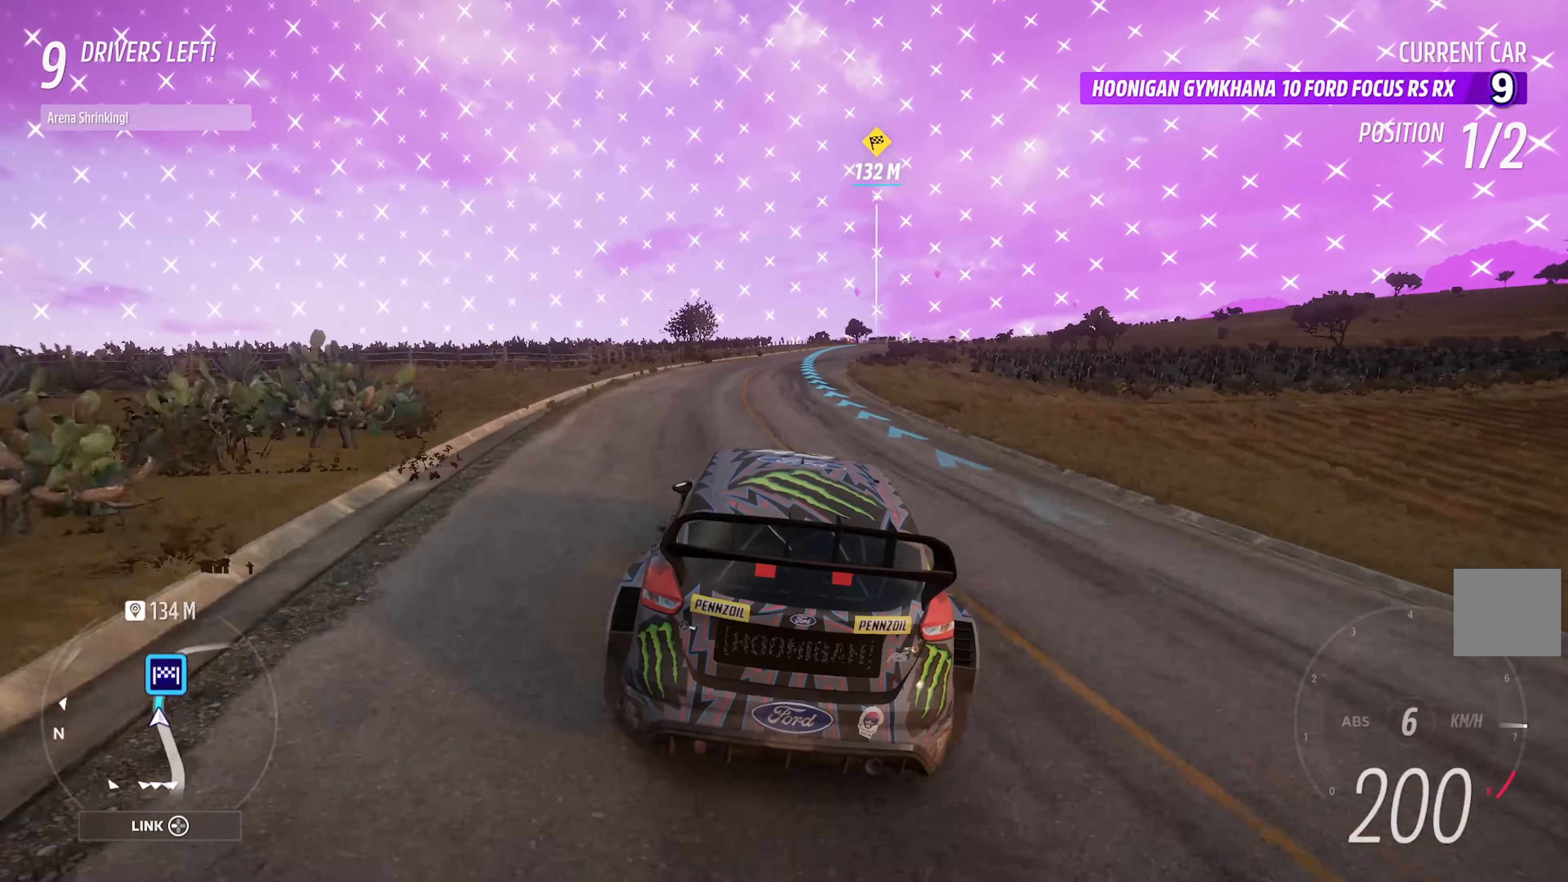
{"buttons": ["A"], "left_stick": "center", "right_stick": "center", "events": [[17, "left_stick", "center"], [234, "left_stick", "right"], [350, "left_stick", "center"]]}
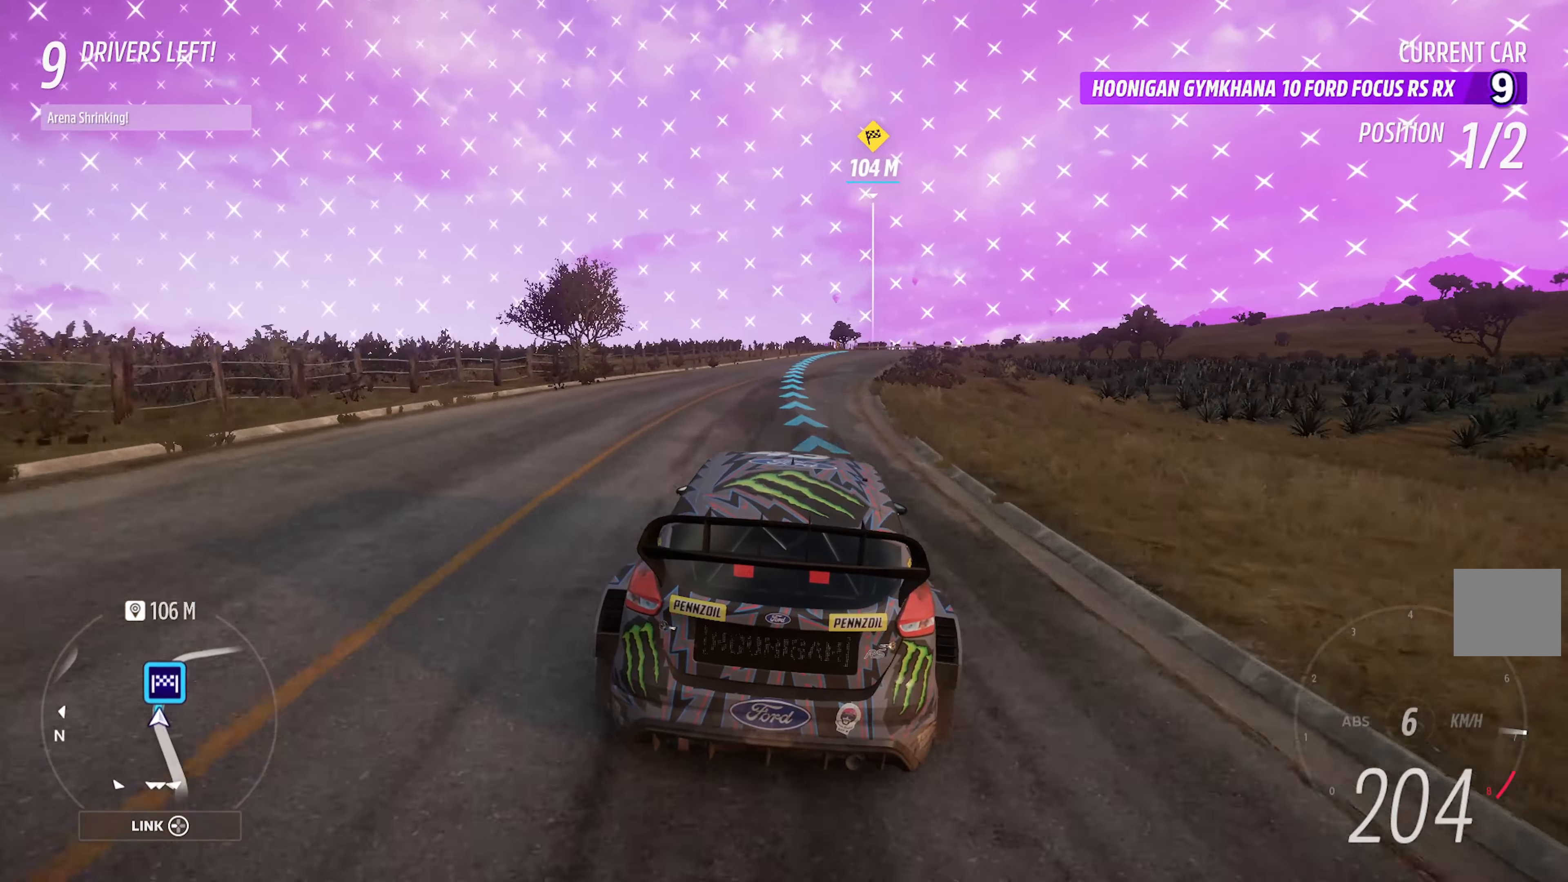
{"buttons": [], "left_stick": "right", "right_stick": "center", "events": [[217, "left_stick", "right"], [267, "A", "up"], [350, "X", "down"], [467, "X", "up"]]}
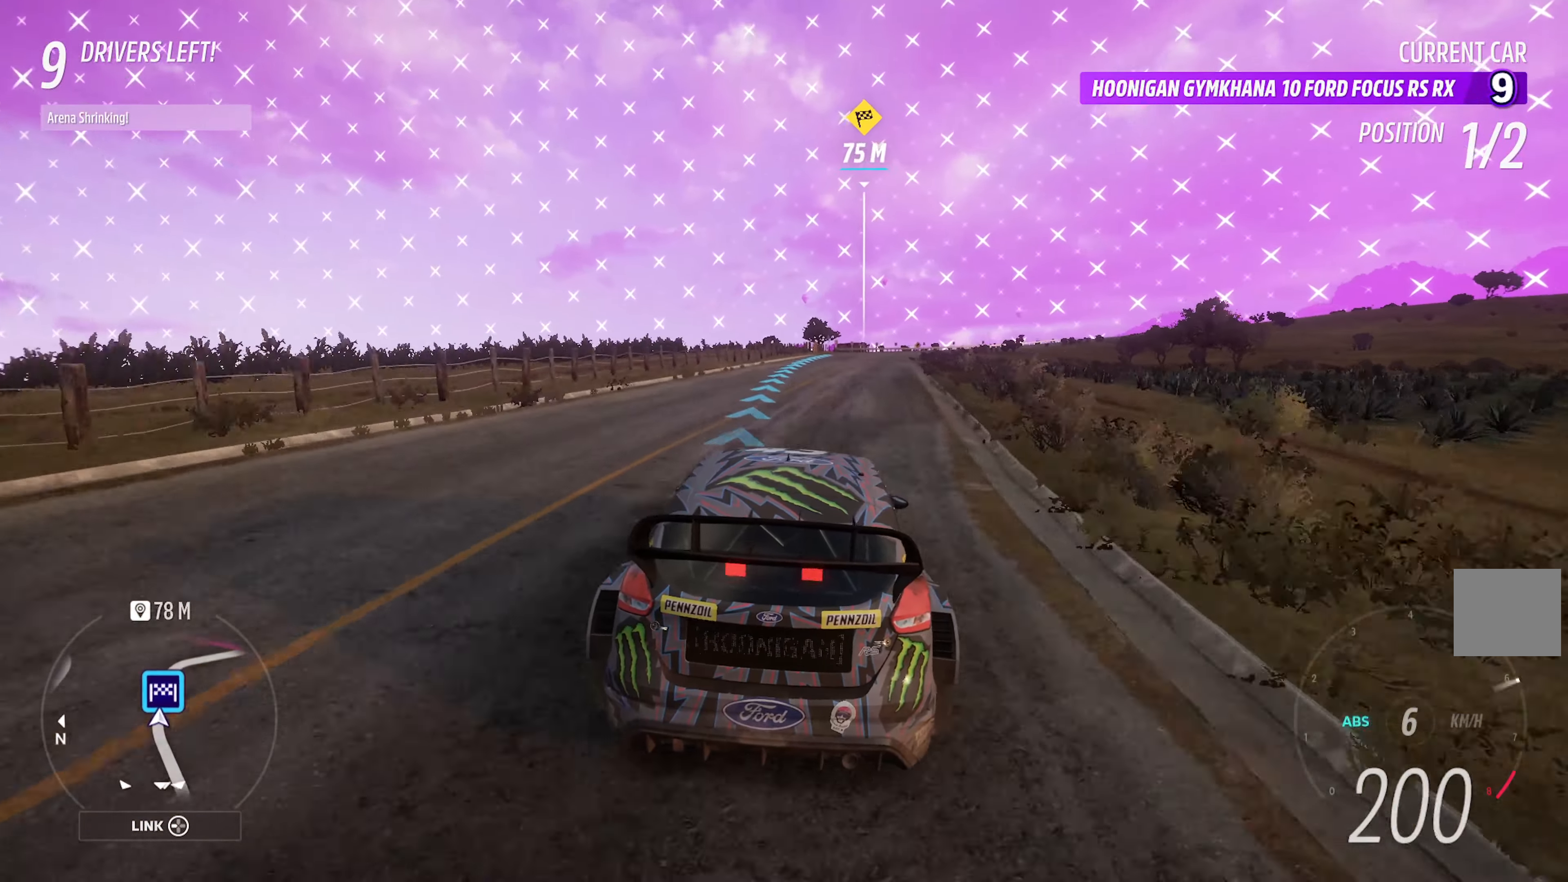
{"buttons": ["B"], "left_stick": "left", "right_stick": "center", "events": [[117, "L2", "down"], [167, "B", "down"], [200, "left_stick", "center"], [284, "L2", "up"], [317, "left_stick", "left"]]}